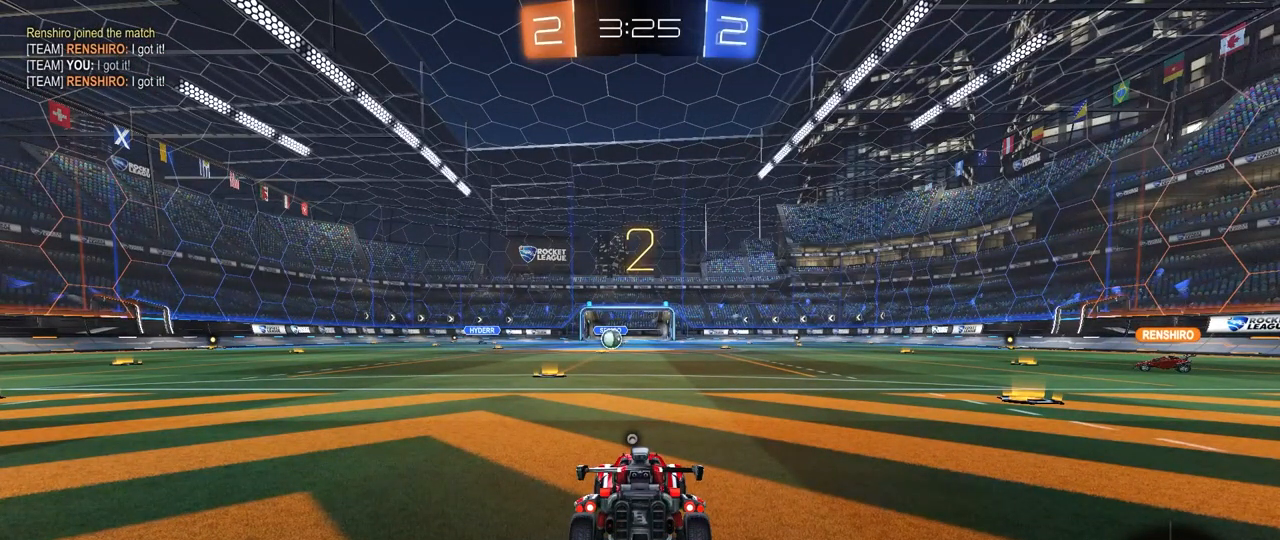
Gameplay with keyboard and mouse; each line is a JSON object with the keys and mouse buttons held at the frame after it. "events" lists presses ("down") and releases ("up") of "1", "2", "3", "4", "5", "a", "alt", "c", "caps_lock", "ctrl", "d", "e", "f", "g", "q", "r", "s", "shift", "space", "t", "tab", "v", "w", "x", "z", "mouse_left", "mouse_wheel" and "mouse_right" between this image and that frame as [ms after this image, input, new state], when the widget could be followed in between. "mouse_left", "mouse_wheel", "mouse_right" = the "left", "wheel", "right" buttons of the "mouse" list. No other keys are recorded. "wheel" means that the mouse wheel is clicked or scrolled. "mouse_move" is the direction in which the mouse moves at that frame (one of eight, or "still"), when it could be read.
{"keys": ["space"], "mouse": [], "mouse_move": "up-left", "events": [[467, "space", "down"]]}
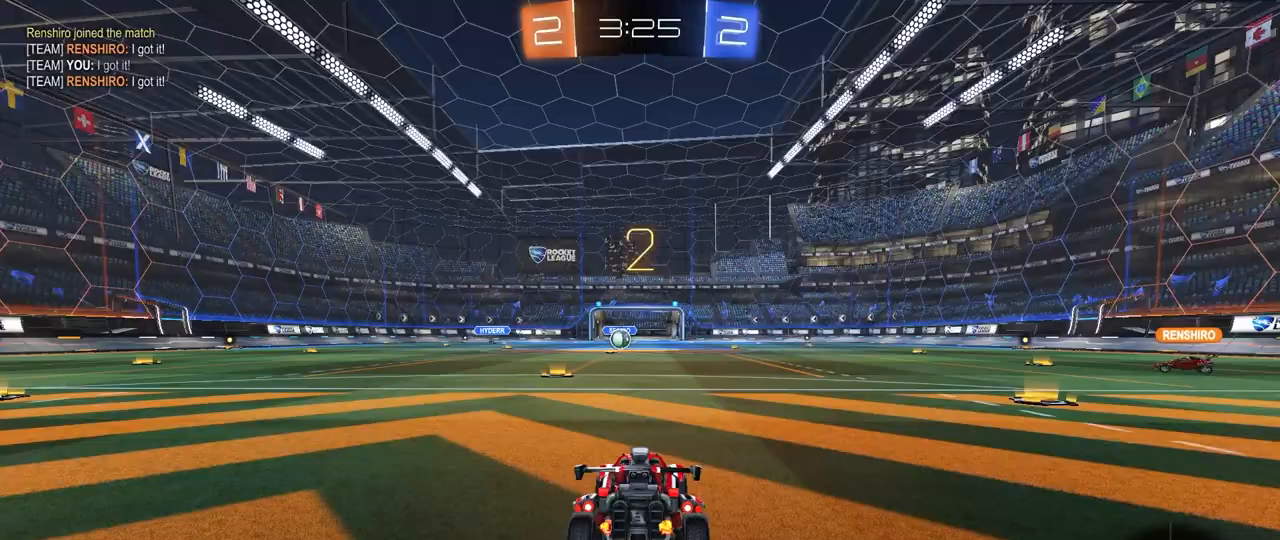
{"keys": ["w"], "mouse": [], "mouse_move": "down-right", "events": [[67, "space", "up"], [250, "tab", "down"], [450, "w", "down"], [483, "tab", "up"]]}
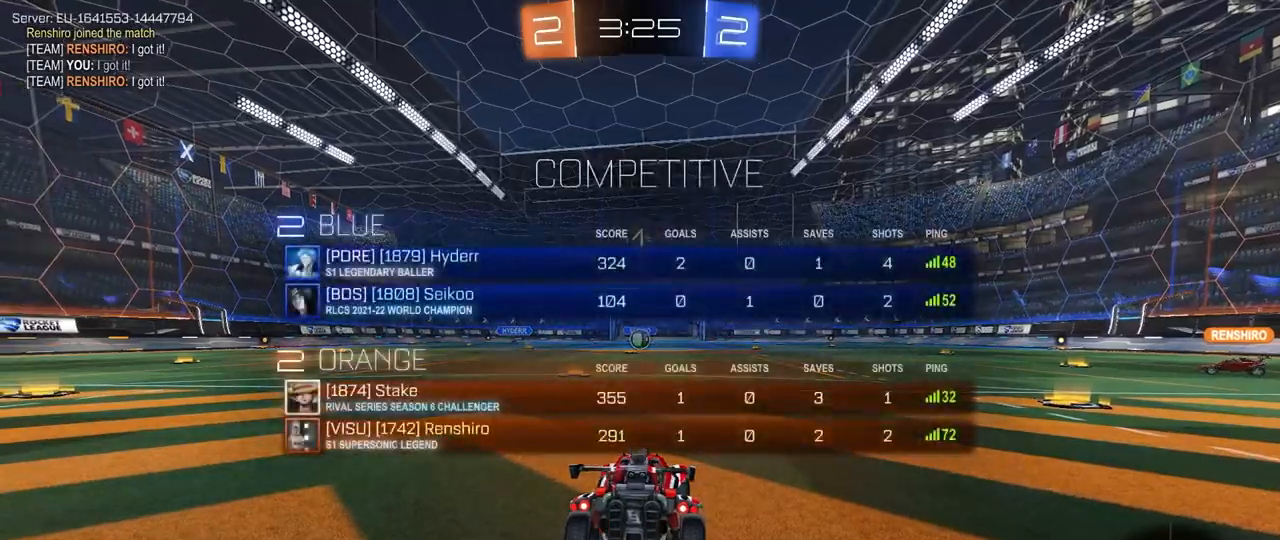
{"keys": ["w"], "mouse": ["left"], "mouse_move": "still", "events": [[233, "mouse_left", "down"]]}
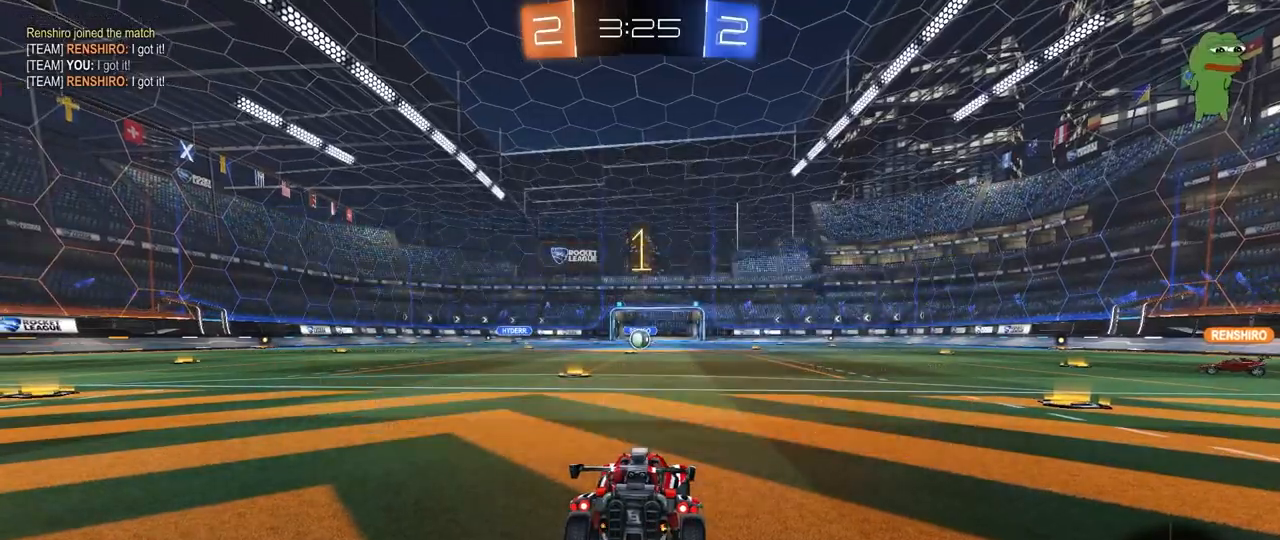
{"keys": ["a", "shift", "w"], "mouse": ["left", "right"], "mouse_move": "down-left", "events": [[333, "d", "down"], [333, "mouse_right", "down"], [433, "a", "down"], [433, "d", "up"], [433, "mouse_right", "up"], [433, "shift", "down"], [483, "mouse_right", "down"]]}
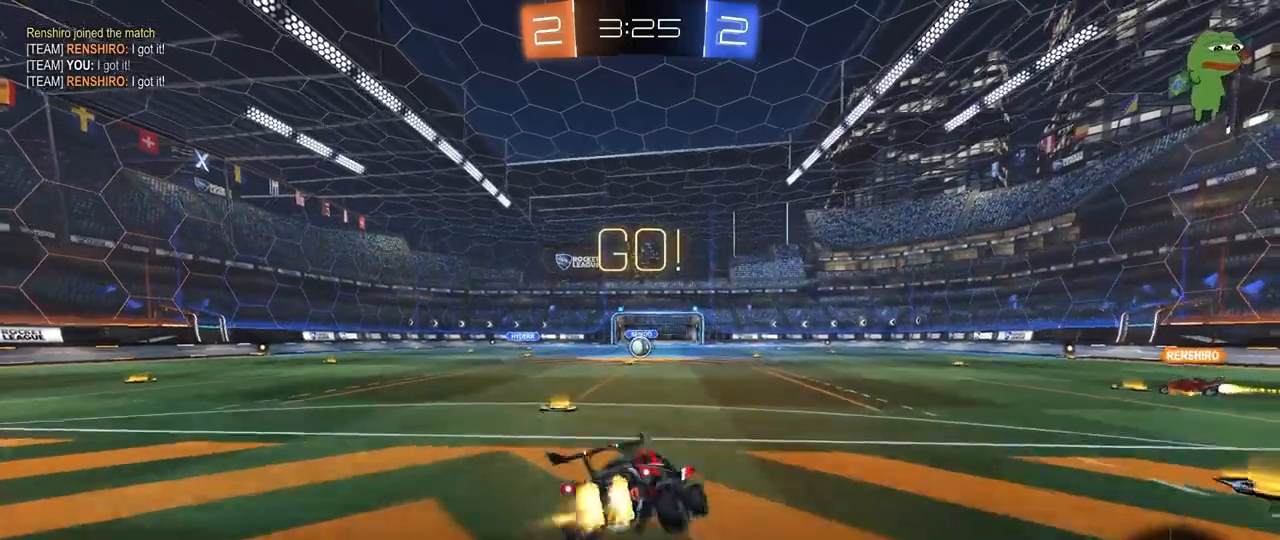
{"keys": ["a", "shift"], "mouse": [], "mouse_move": "still", "events": [[17, "s", "down"], [17, "w", "up"], [67, "mouse_left", "up"], [67, "mouse_right", "up"], [350, "s", "up"], [400, "mouse_left", "down"], [483, "mouse_left", "up"]]}
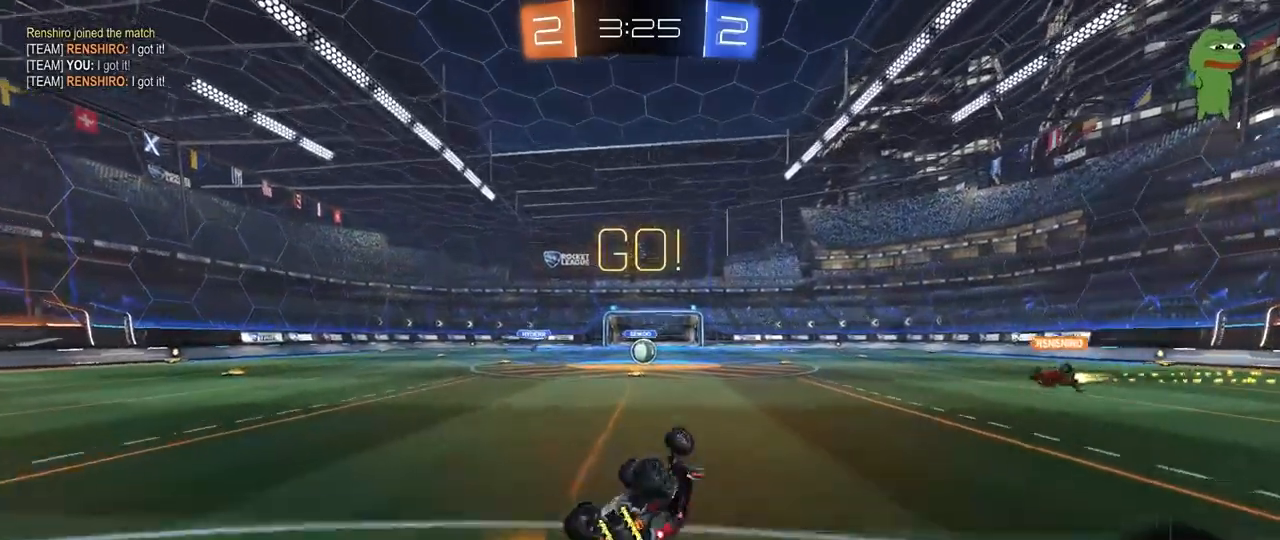
{"keys": ["w"], "mouse": [], "mouse_move": "still", "events": [[33, "s", "down"], [183, "s", "up"], [233, "shift", "up"], [317, "a", "up"], [467, "w", "down"]]}
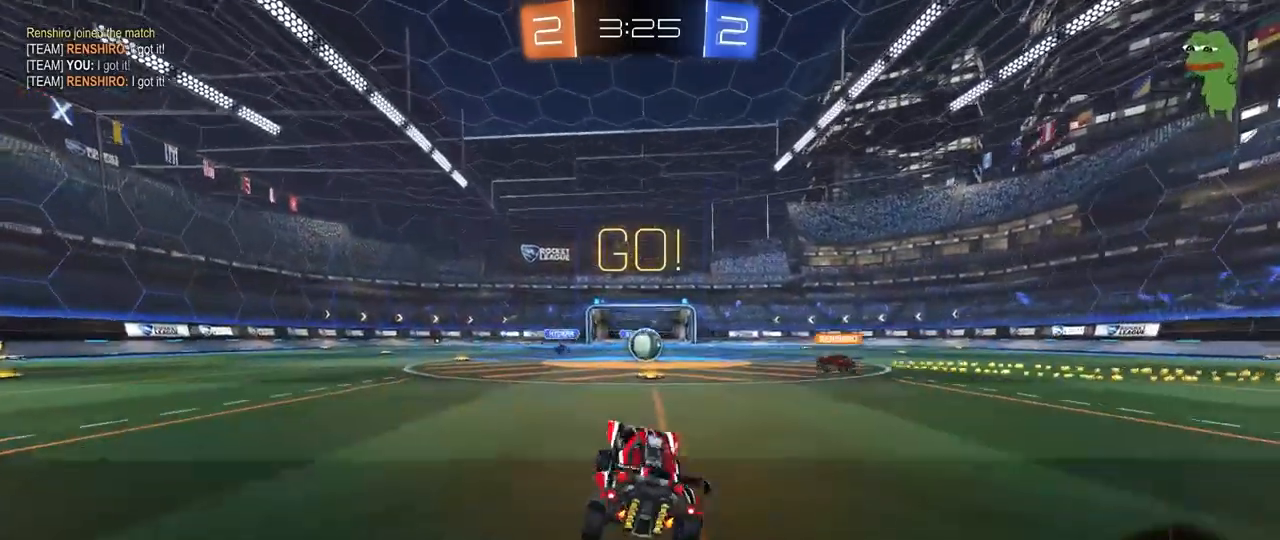
{"keys": ["d", "w"], "mouse": [], "mouse_move": "still", "events": [[433, "d", "down"]]}
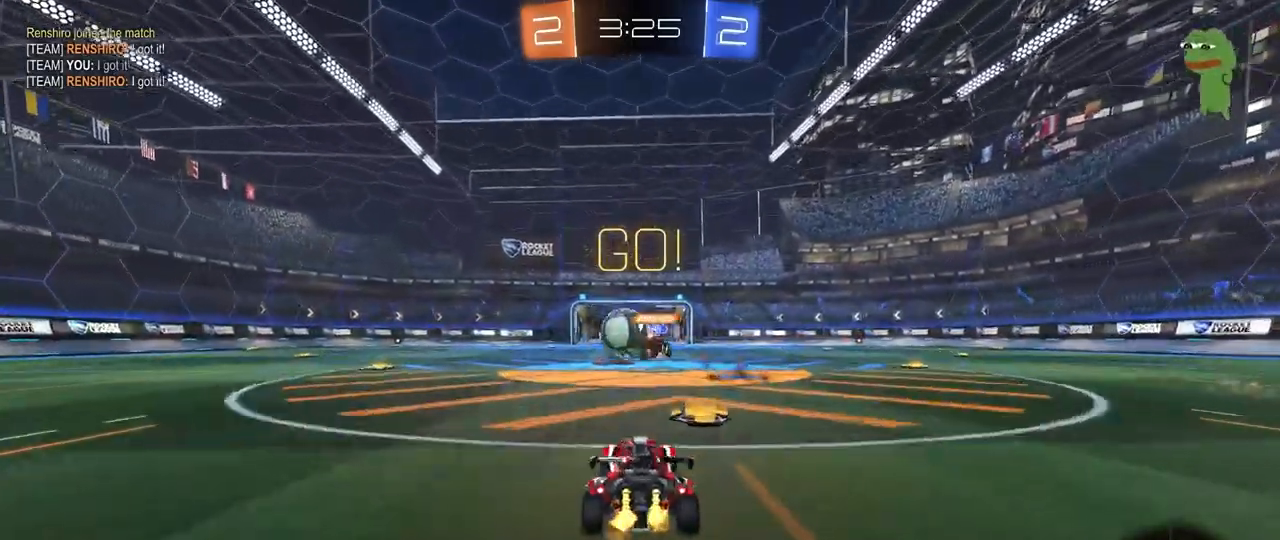
{"keys": ["a"], "mouse": [], "mouse_move": "down-left", "events": [[17, "mouse_left", "down"], [117, "a", "down"], [117, "d", "up"], [117, "shift", "down"], [217, "w", "up"], [250, "mouse_left", "up"], [250, "w", "down"], [300, "shift", "up"], [483, "w", "up"]]}
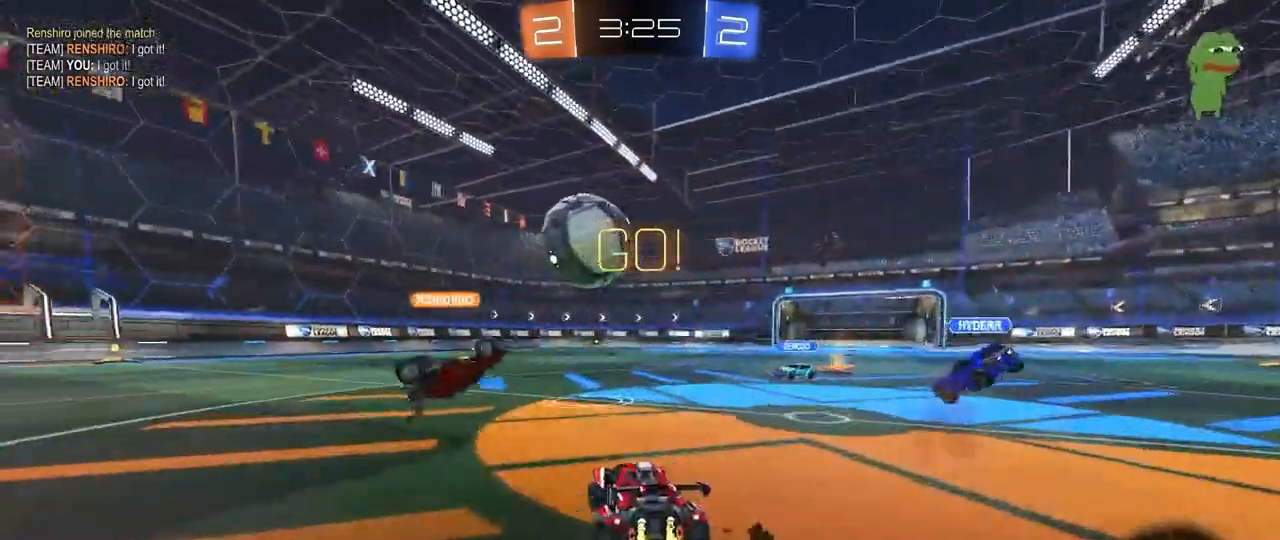
{"keys": ["a", "w"], "mouse": [], "mouse_move": "still", "events": [[83, "s", "down"], [133, "s", "up"], [417, "w", "down"]]}
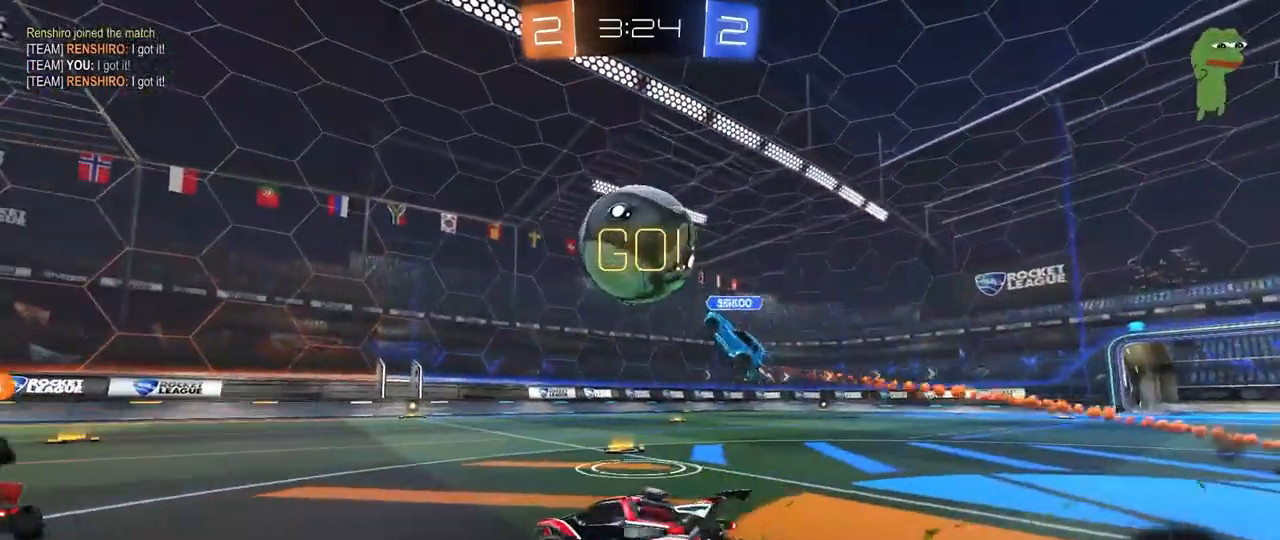
{"keys": ["d", "w"], "mouse": ["left", "right"], "mouse_move": "still", "events": [[250, "mouse_left", "down"], [383, "a", "up"], [383, "d", "down"], [467, "mouse_right", "down"]]}
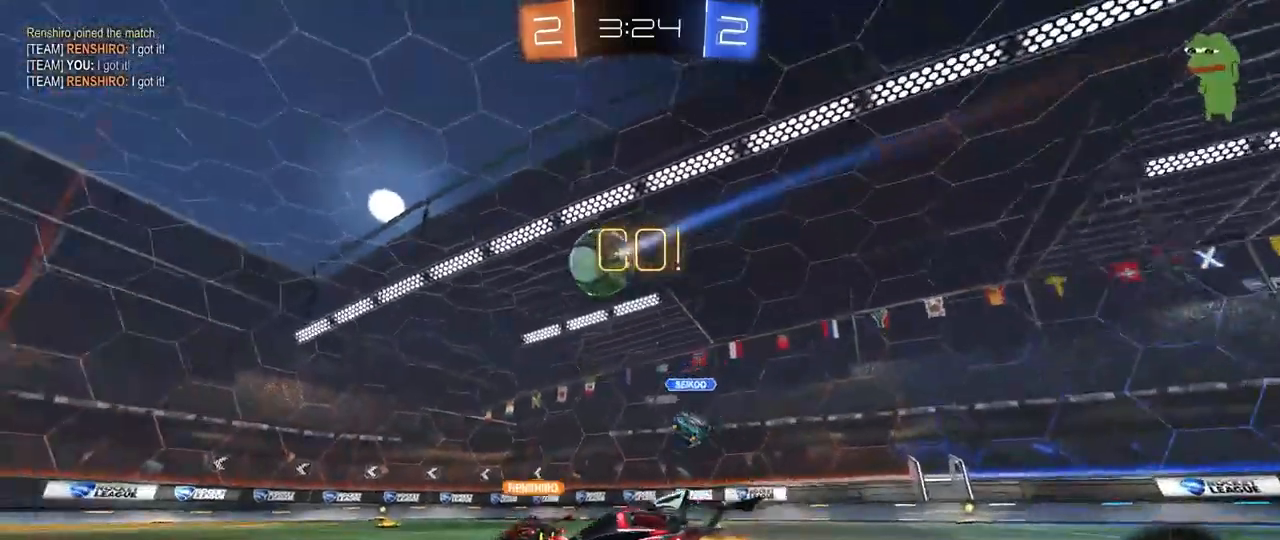
{"keys": ["a", "shift"], "mouse": [], "mouse_move": "still", "events": [[67, "a", "down"], [67, "d", "up"], [67, "mouse_right", "up"], [117, "mouse_left", "up"], [117, "mouse_right", "down"], [117, "shift", "down"], [167, "s", "down"], [167, "w", "up"], [250, "mouse_right", "up"], [483, "s", "up"]]}
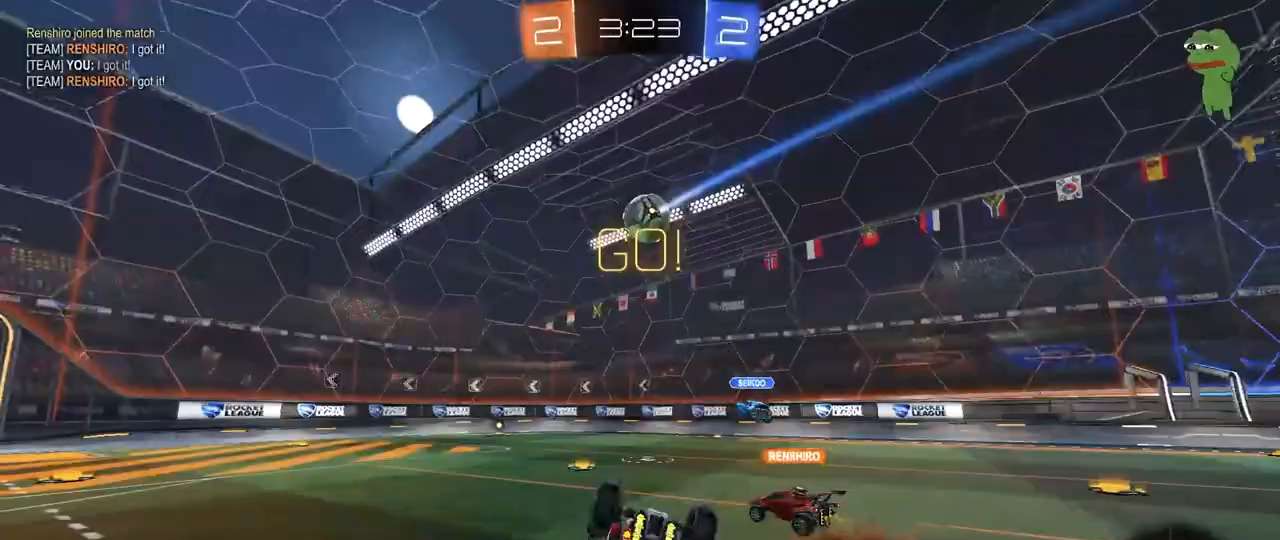
{"keys": ["a", "w"], "mouse": [], "mouse_move": "still", "events": [[133, "s", "down"], [267, "s", "up"], [367, "shift", "up"], [417, "w", "down"]]}
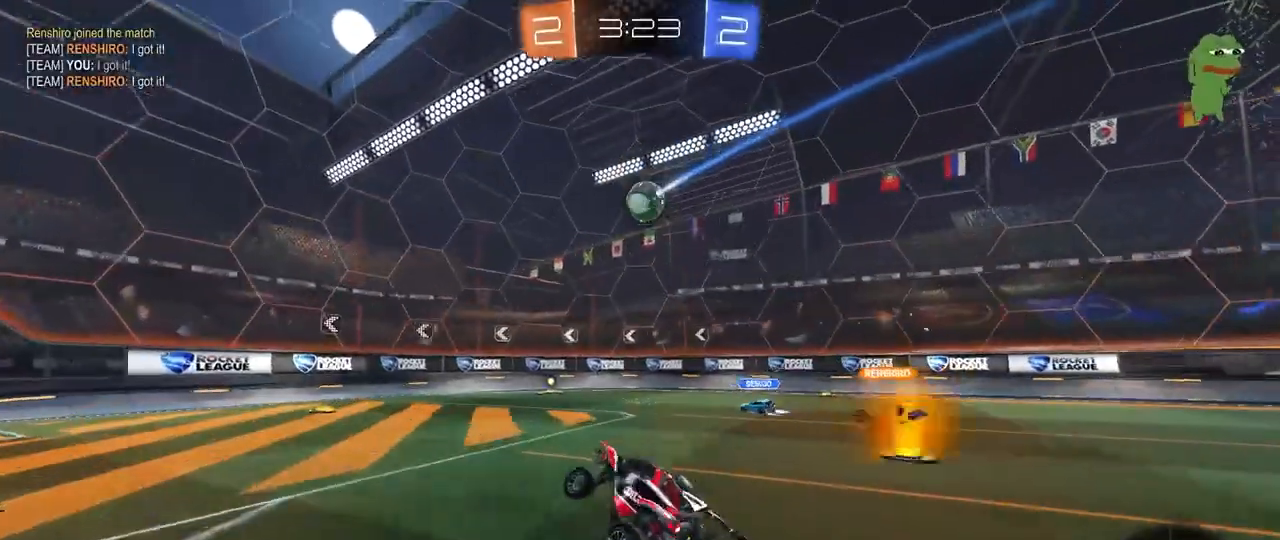
{"keys": ["d"], "mouse": [], "mouse_move": "still", "events": [[100, "a", "up"], [200, "w", "up"], [333, "d", "down"]]}
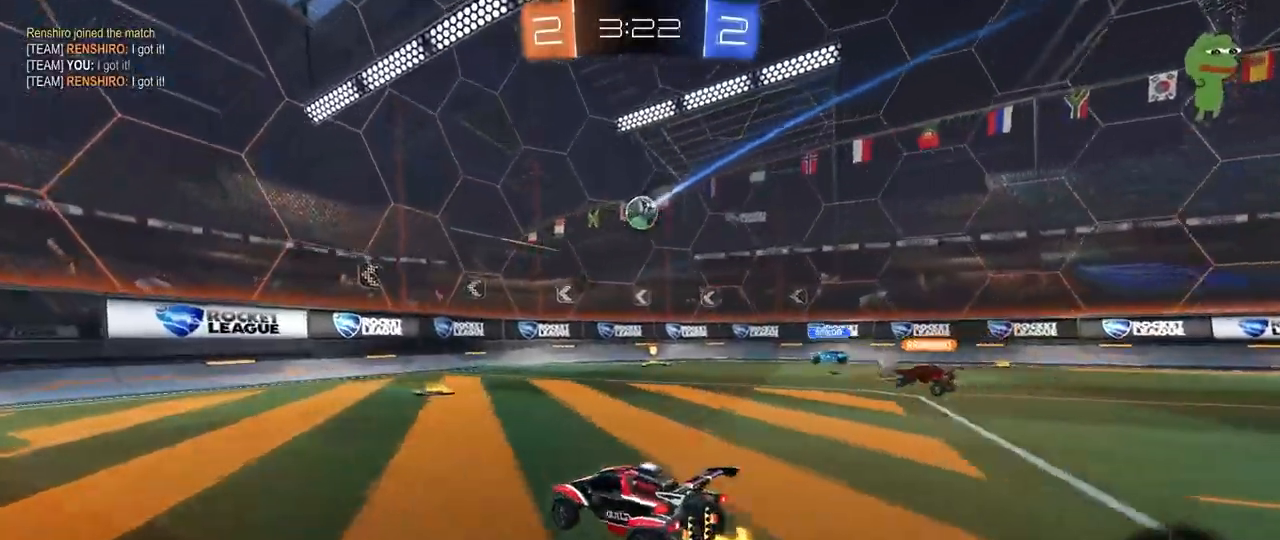
{"keys": ["a", "w"], "mouse": [], "mouse_move": "still", "events": [[17, "w", "down"], [167, "d", "up"], [217, "a", "down"], [217, "shift", "down"], [350, "shift", "up"]]}
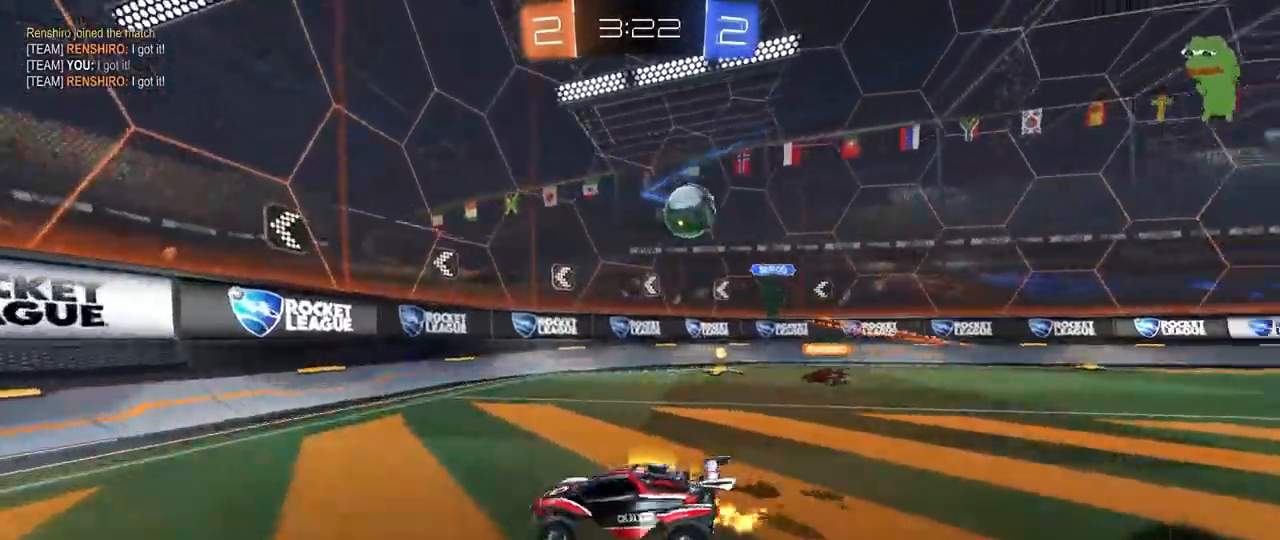
{"keys": ["a", "w"], "mouse": ["left"], "mouse_move": "still", "events": [[417, "mouse_left", "down"]]}
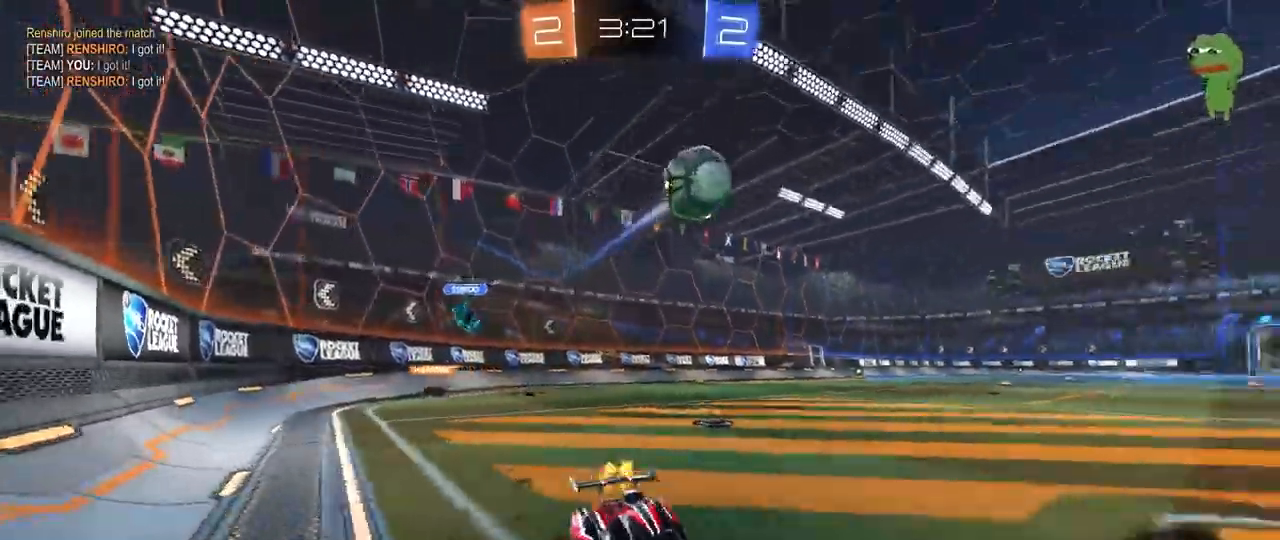
{"keys": ["d", "s"], "mouse": ["left", "right"], "mouse_move": "down-left", "events": [[383, "w", "up"], [433, "a", "up"], [433, "mouse_right", "down"], [483, "d", "down"], [483, "s", "down"]]}
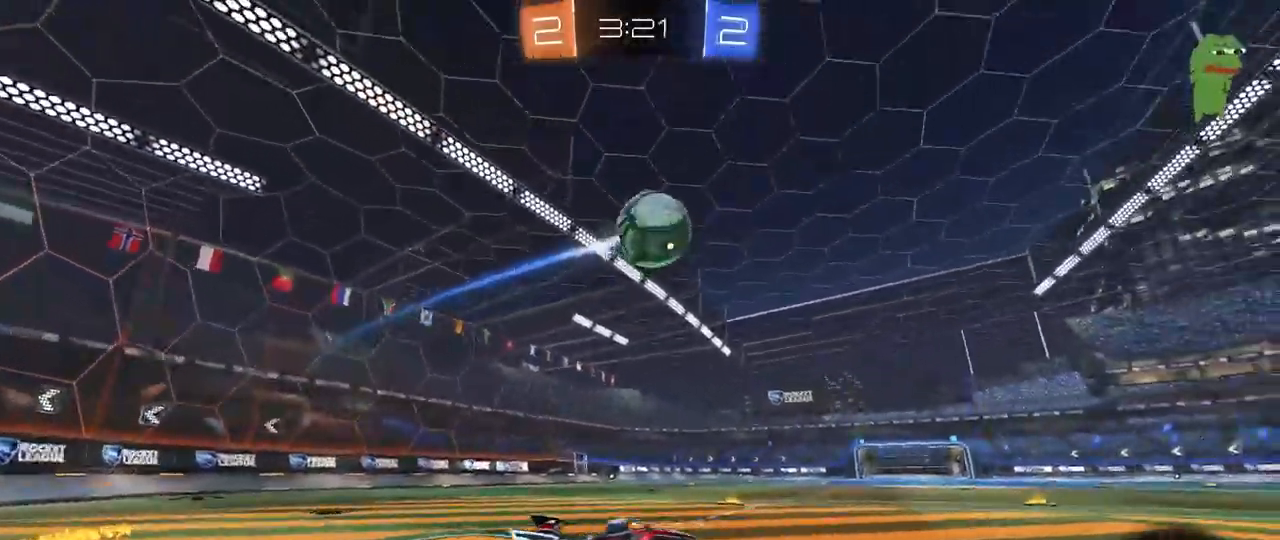
{"keys": ["a"], "mouse": ["left"], "mouse_move": "still", "events": [[67, "d", "up"], [117, "mouse_right", "up"], [117, "s", "up"], [167, "mouse_right", "down"], [217, "a", "down"], [217, "mouse_left", "up"], [250, "mouse_right", "up"], [500, "mouse_left", "down"]]}
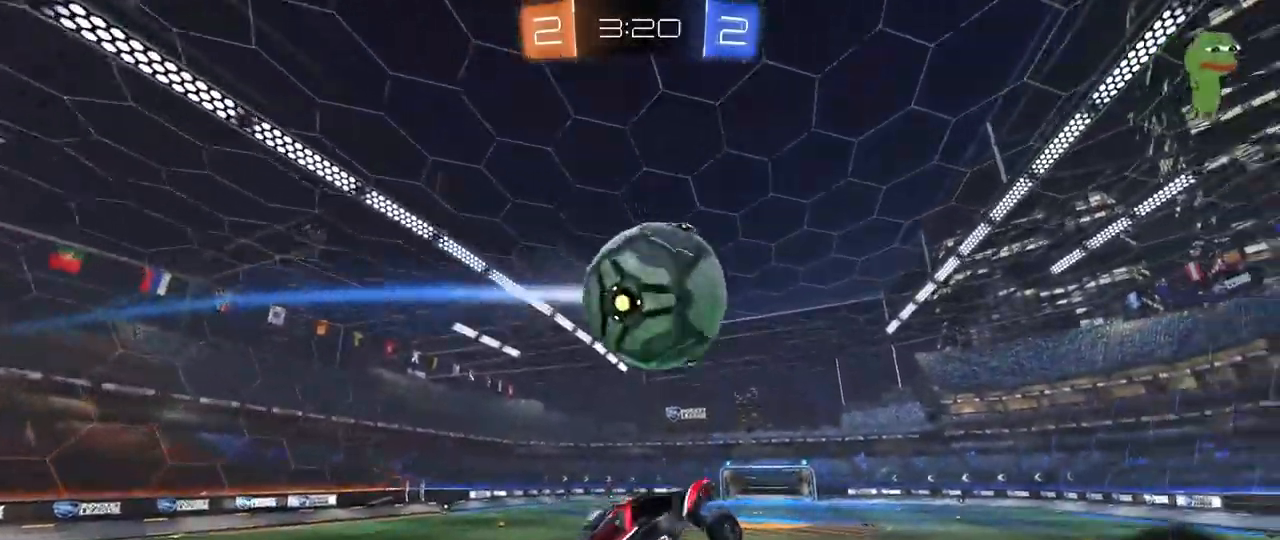
{"keys": [], "mouse": [], "mouse_move": "still", "events": [[33, "a", "up"], [33, "d", "down"], [33, "w", "down"], [233, "w", "up"], [267, "d", "up"], [267, "mouse_left", "up"]]}
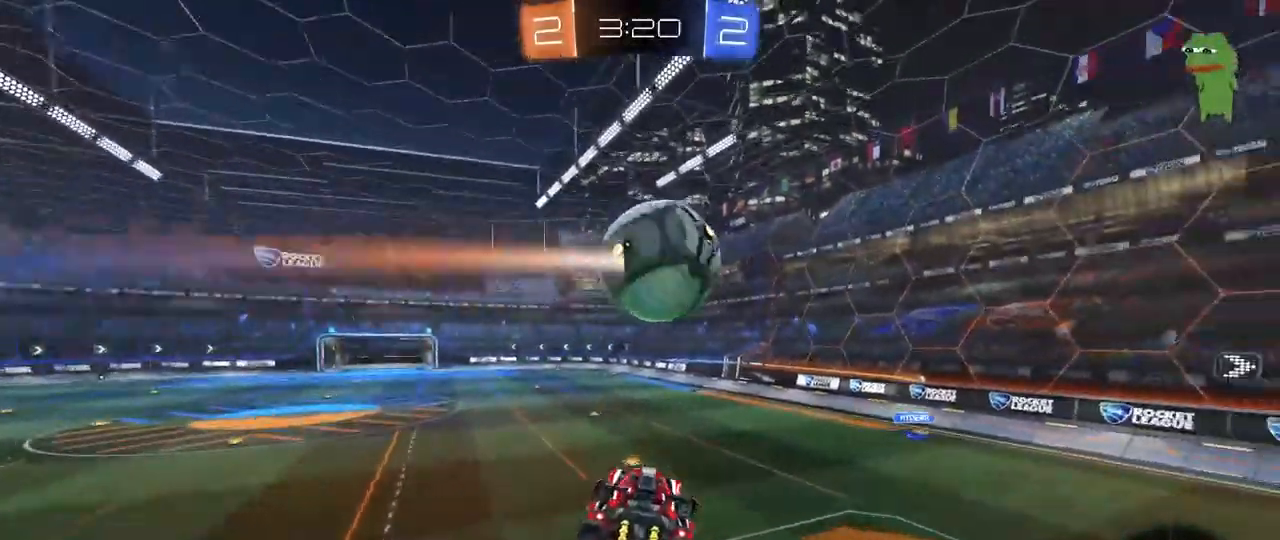
{"keys": [], "mouse": [], "mouse_move": "still", "events": [[283, "d", "down"], [283, "s", "down"], [383, "a", "down"], [383, "d", "up"], [383, "shift", "down"], [433, "s", "up"], [467, "a", "up"], [467, "shift", "up"]]}
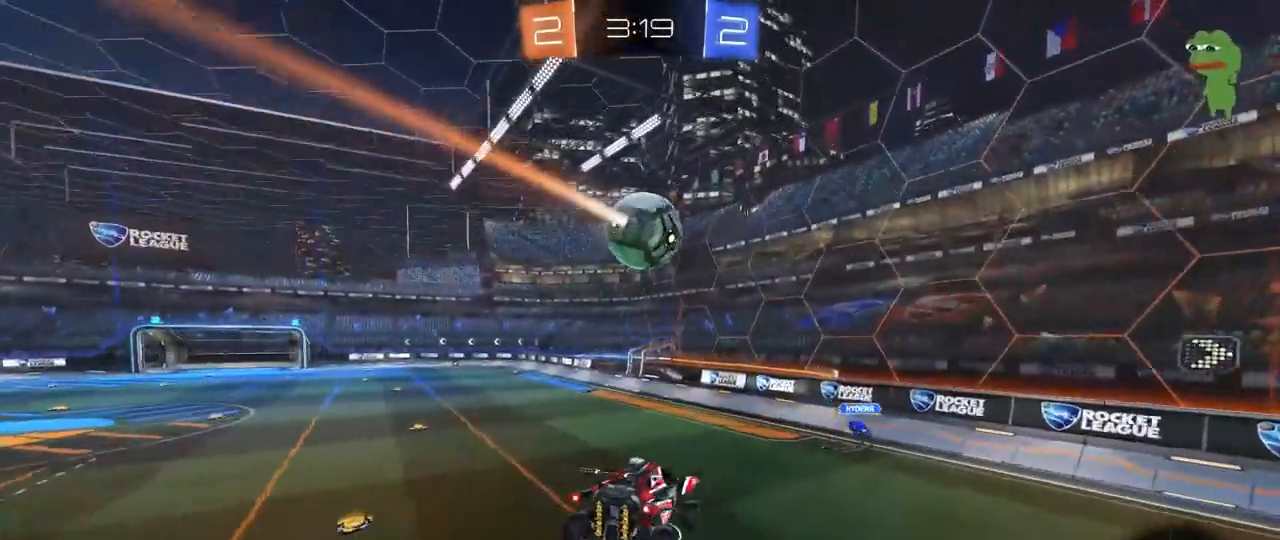
{"keys": ["d"], "mouse": [], "mouse_move": "still", "events": [[217, "a", "down"], [217, "w", "down"], [300, "a", "up"], [300, "w", "up"], [500, "d", "down"]]}
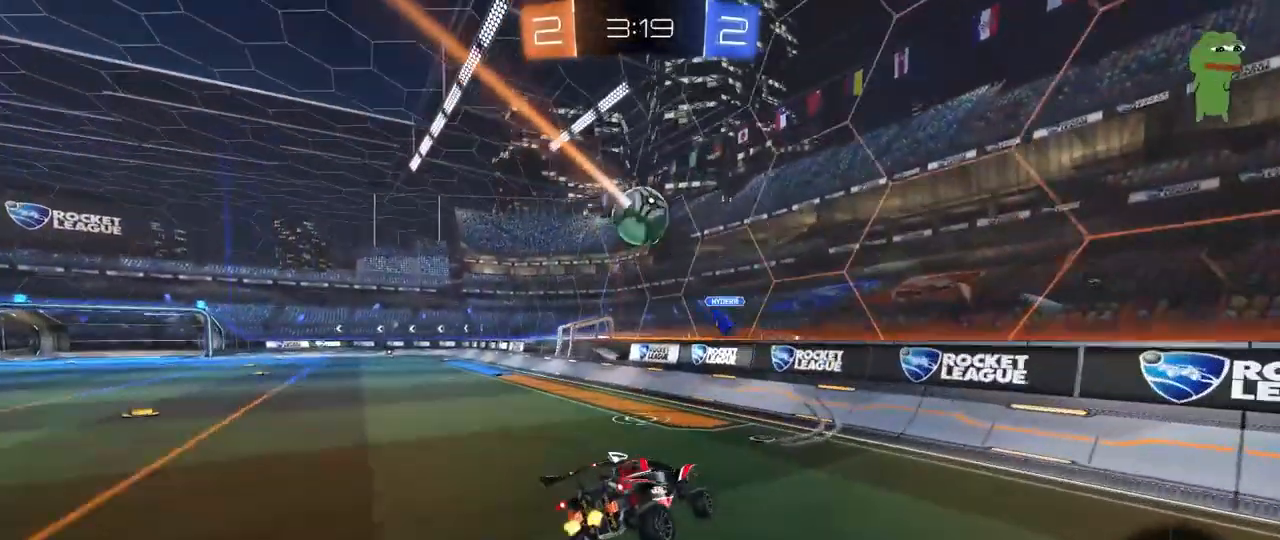
{"keys": ["d", "space", "w"], "mouse": [], "mouse_move": "still", "events": [[133, "w", "down"], [317, "shift", "down"], [367, "space", "down"], [467, "shift", "up"]]}
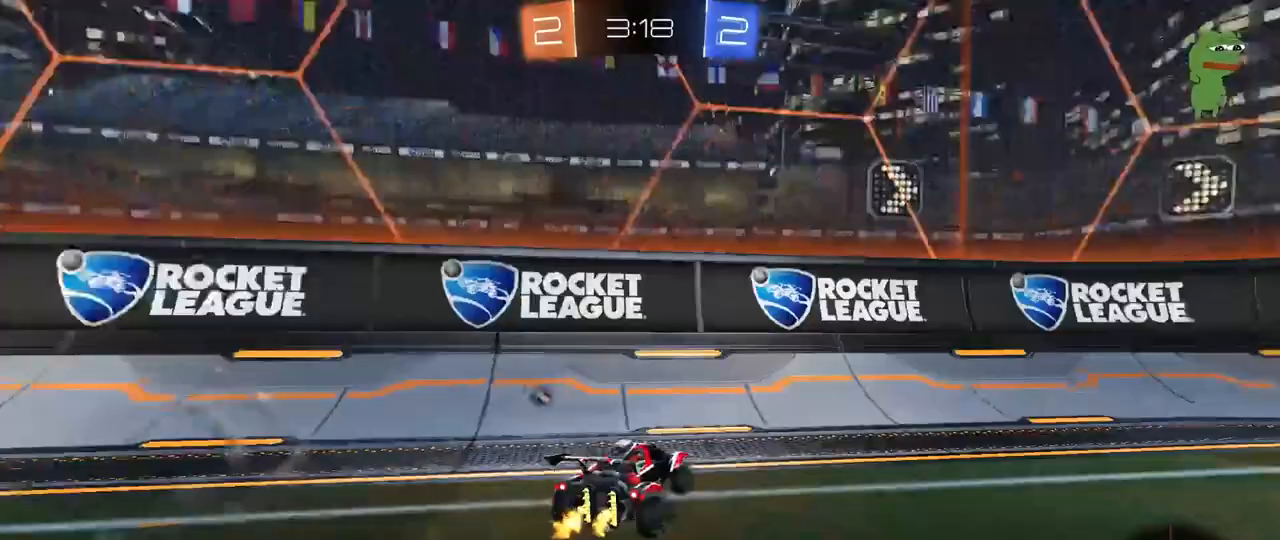
{"keys": ["d", "w"], "mouse": [], "mouse_move": "still", "events": [[50, "shift", "down"], [50, "space", "up"], [100, "shift", "up"]]}
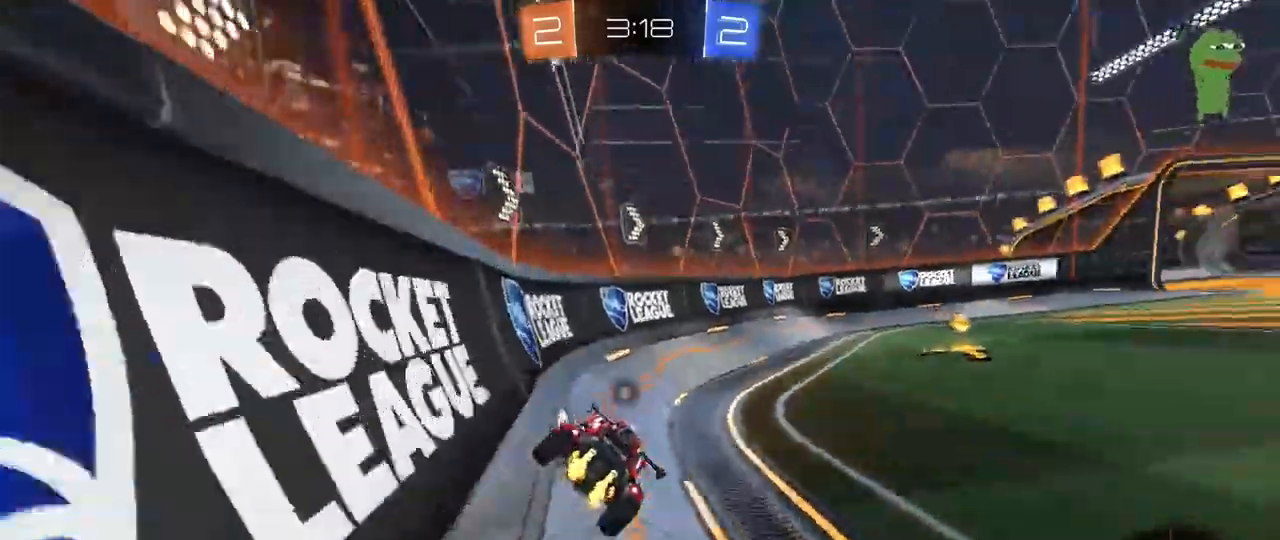
{"keys": ["d", "s", "shift", "w"], "mouse": ["right"], "mouse_move": "still", "events": [[250, "mouse_right", "down"], [250, "shift", "down"], [300, "mouse_right", "up"], [350, "mouse_right", "down"], [483, "s", "down"]]}
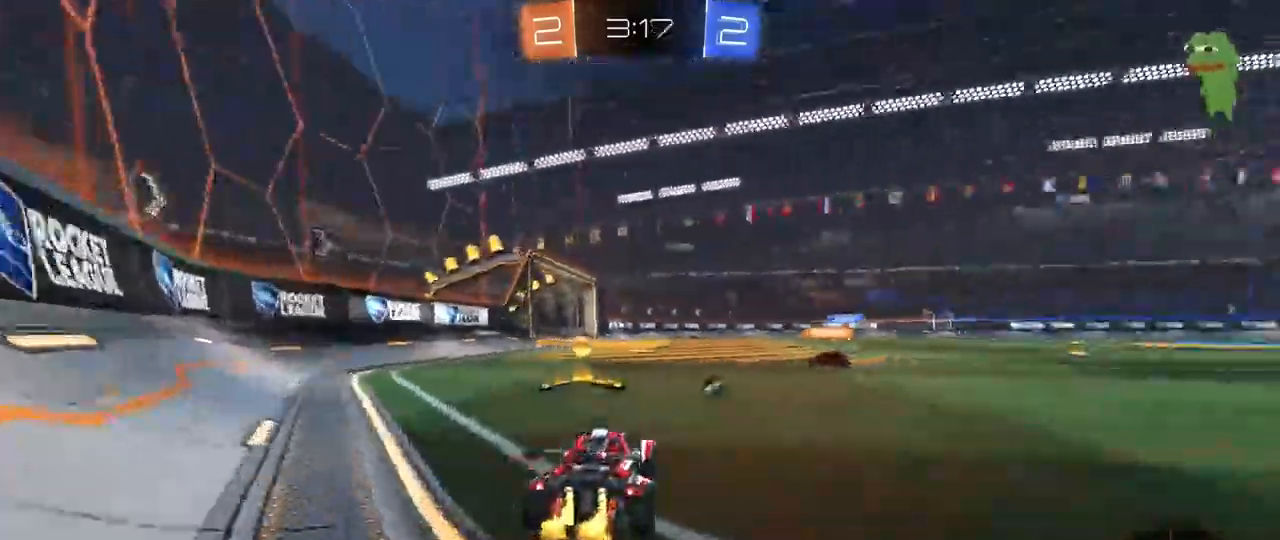
{"keys": ["a", "s", "shift"], "mouse": ["right"], "mouse_move": "down-left", "events": [[17, "w", "up"], [33, "mouse_right", "up"], [183, "d", "up"], [183, "s", "up"], [217, "a", "down"], [267, "shift", "up"], [317, "mouse_right", "down"], [317, "shift", "down"], [317, "w", "down"], [417, "space", "down"], [467, "s", "down"], [467, "w", "up"], [500, "space", "up"]]}
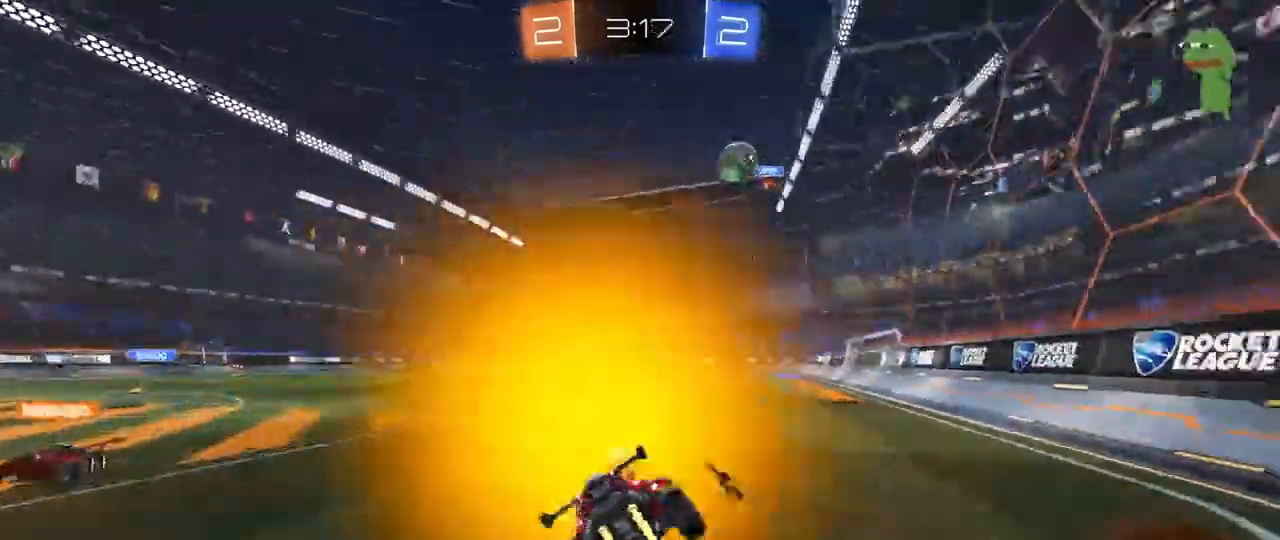
{"keys": ["a", "w"], "mouse": [], "mouse_move": "still"}
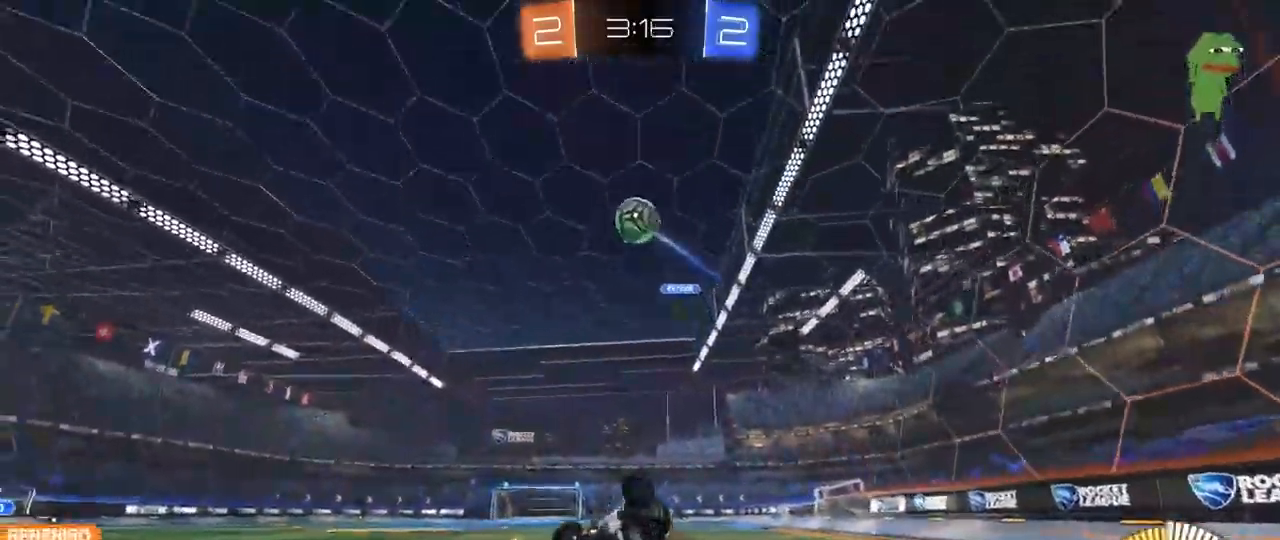
{"keys": ["a", "space"], "mouse": [], "mouse_move": "still", "events": [[117, "space", "down"], [167, "w", "up"], [250, "a", "up"], [300, "space", "up"], [300, "w", "down"], [400, "a", "down"], [400, "space", "down"], [450, "a", "up"], [450, "w", "up"], [500, "a", "down"]]}
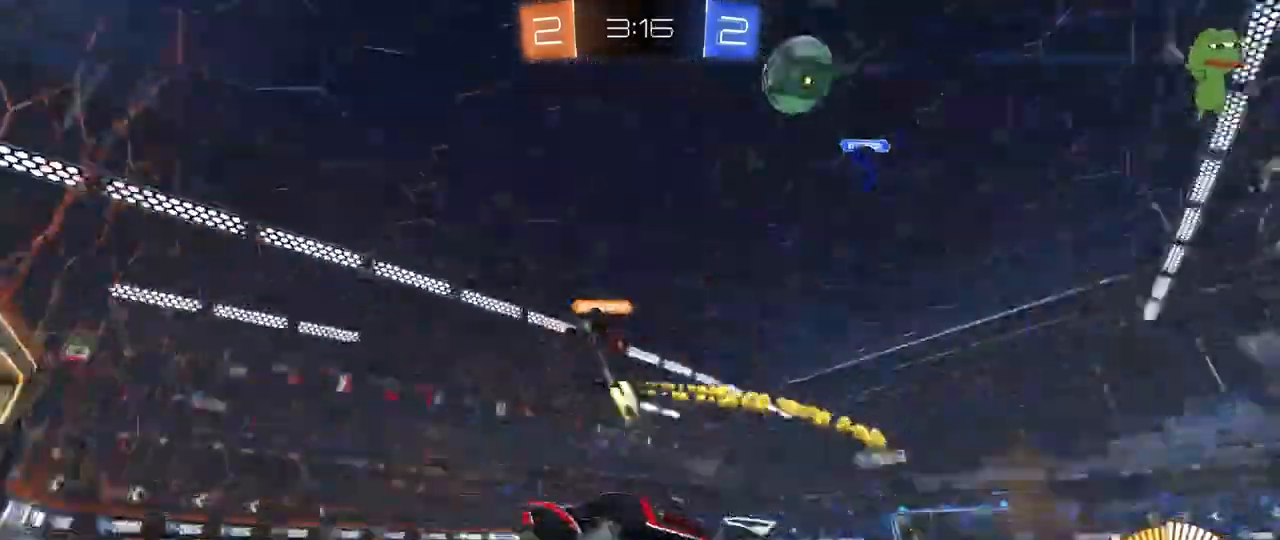
{"keys": ["w"], "mouse": [], "mouse_move": "still", "events": [[17, "w", "down"], [83, "space", "up"], [133, "w", "up"], [317, "a", "up"], [367, "d", "down"], [467, "w", "down"], [500, "d", "up"]]}
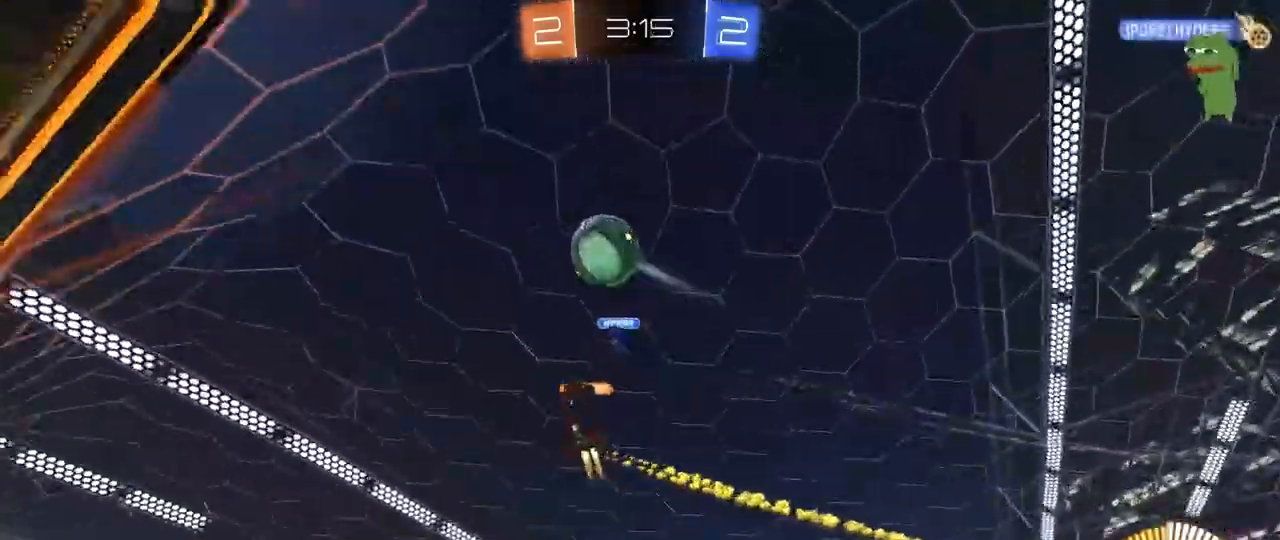
{"keys": ["d", "w"], "mouse": [], "mouse_move": "still", "events": [[100, "d", "down"], [183, "shift", "down"], [283, "shift", "up"]]}